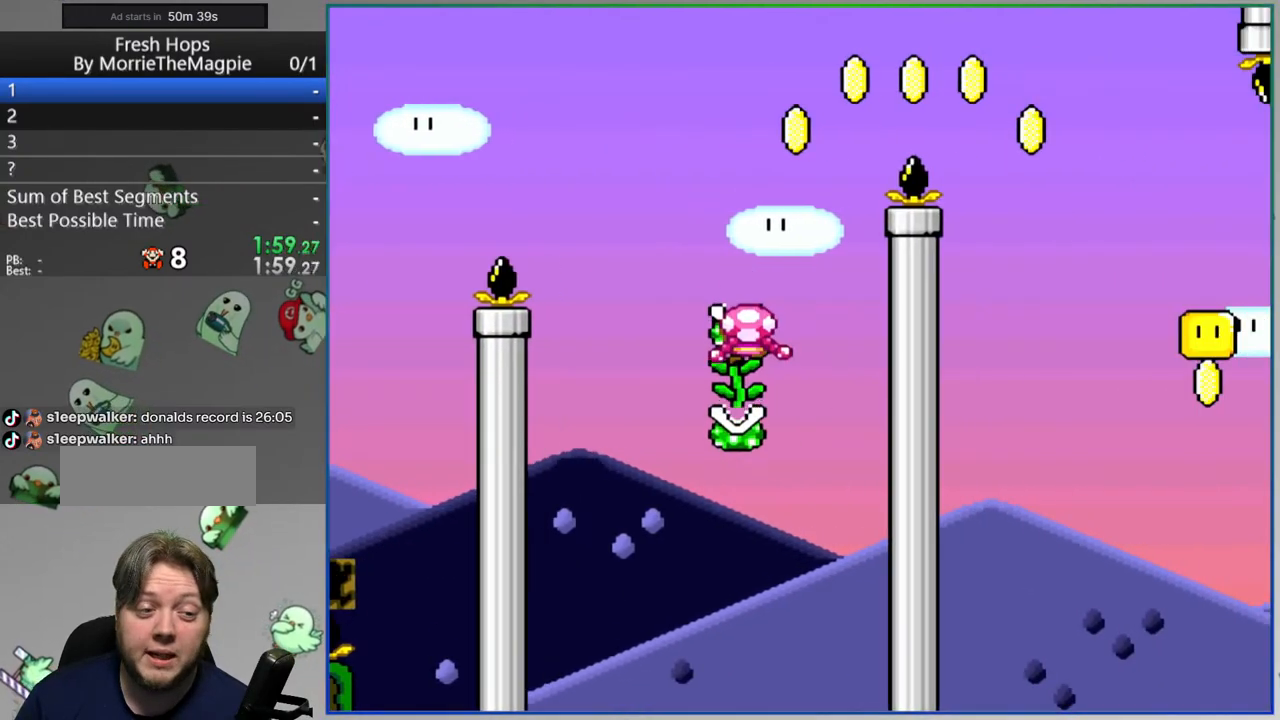
Gameplay with a controller (Nintendo layout); each line is a JSON object with the inputs held at the frame after it (dt_ms = milliseconds from this image to that frame). "events" lists button and stick changes between this image and that frame as [ms after this image, input, new state], when the widget could be followed in between. Not read: L3 R3.
{"dt_ms": 500, "buttons": ["B", "Y", "DPAD_RIGHT"], "events": [[200, "DPAD_RIGHT", "down"], [217, "DPAD_UP", "up"], [267, "B", "down"]]}
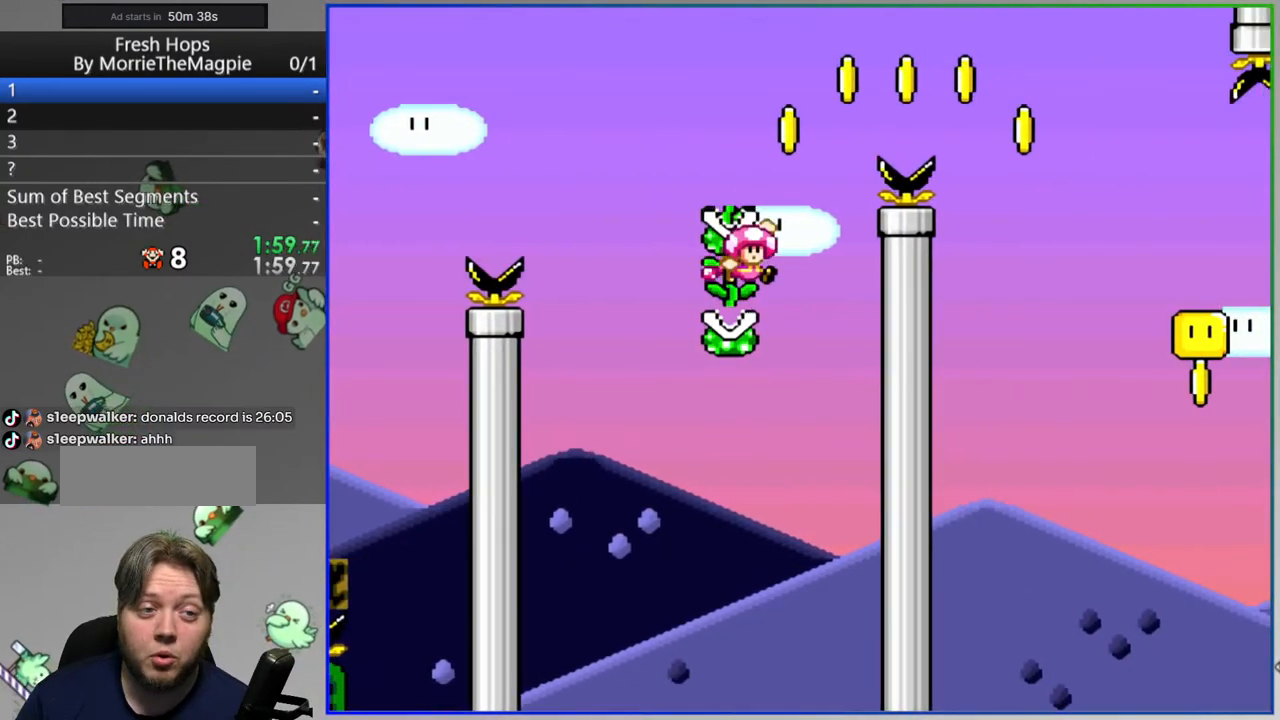
{"dt_ms": 500, "buttons": ["B", "Y", "DPAD_RIGHT"], "events": []}
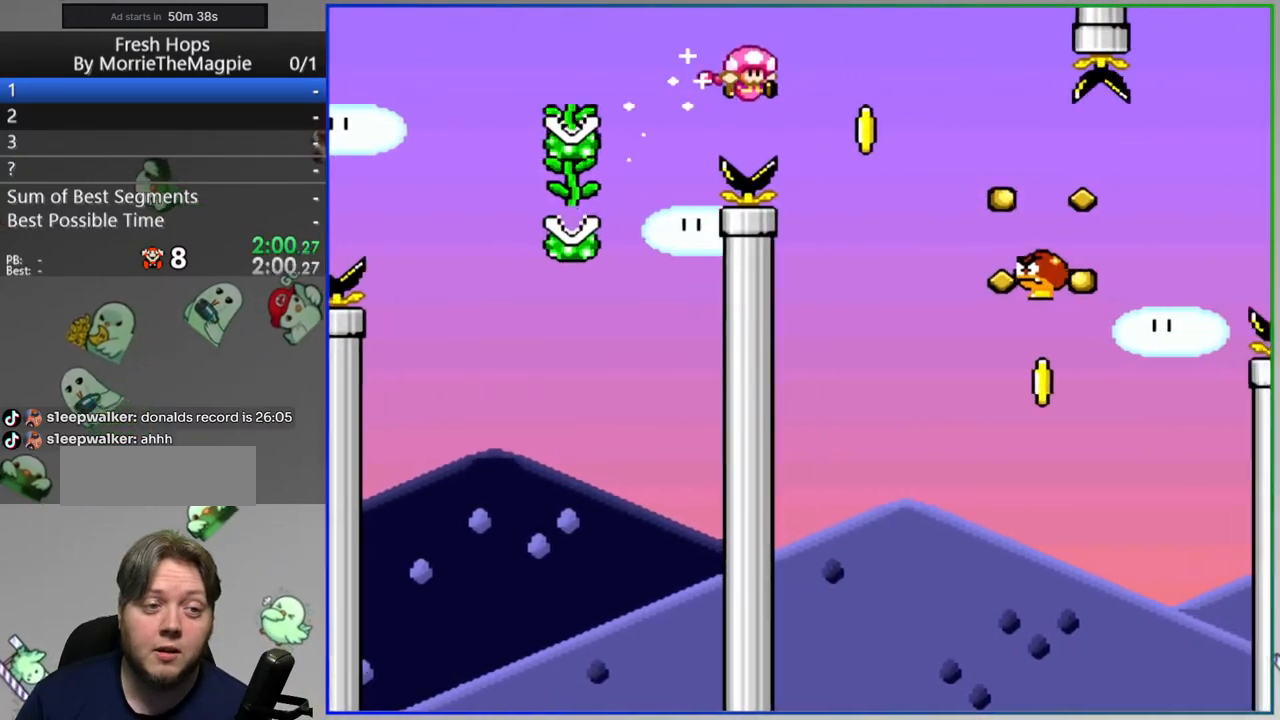
{"dt_ms": 500, "buttons": ["B", "Y", "DPAD_RIGHT"], "events": []}
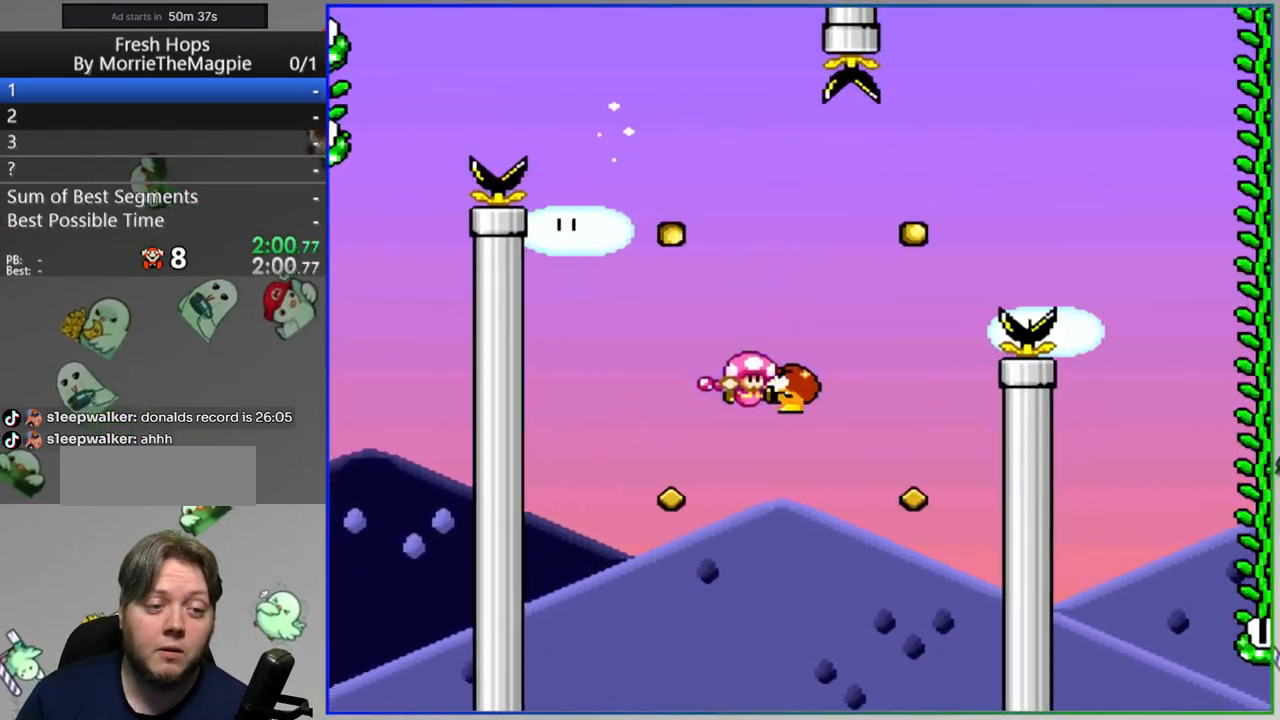
{"dt_ms": 500, "buttons": ["Y"], "events": [[50, "DPAD_RIGHT", "up"], [100, "Y", "up"], [133, "B", "up"], [217, "A", "down"], [317, "A", "up"], [450, "Y", "down"]]}
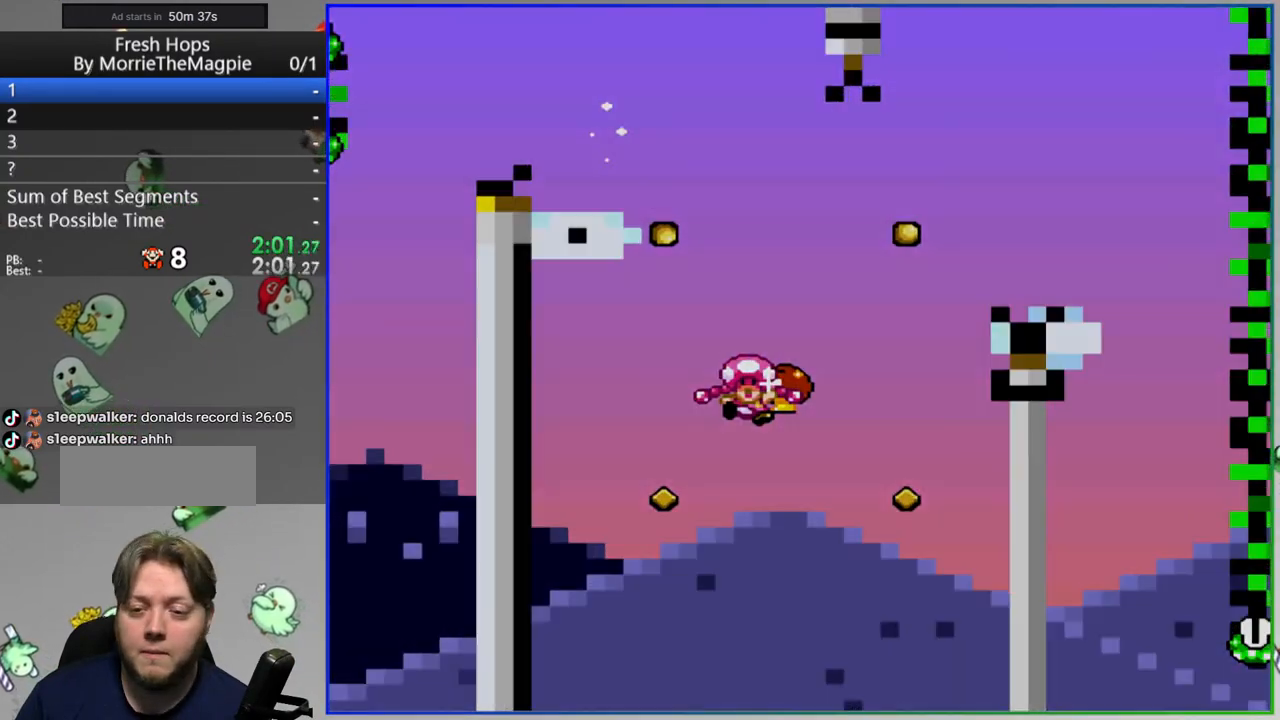
{"dt_ms": 1000, "buttons": ["Y", "DPAD_RIGHT"]}
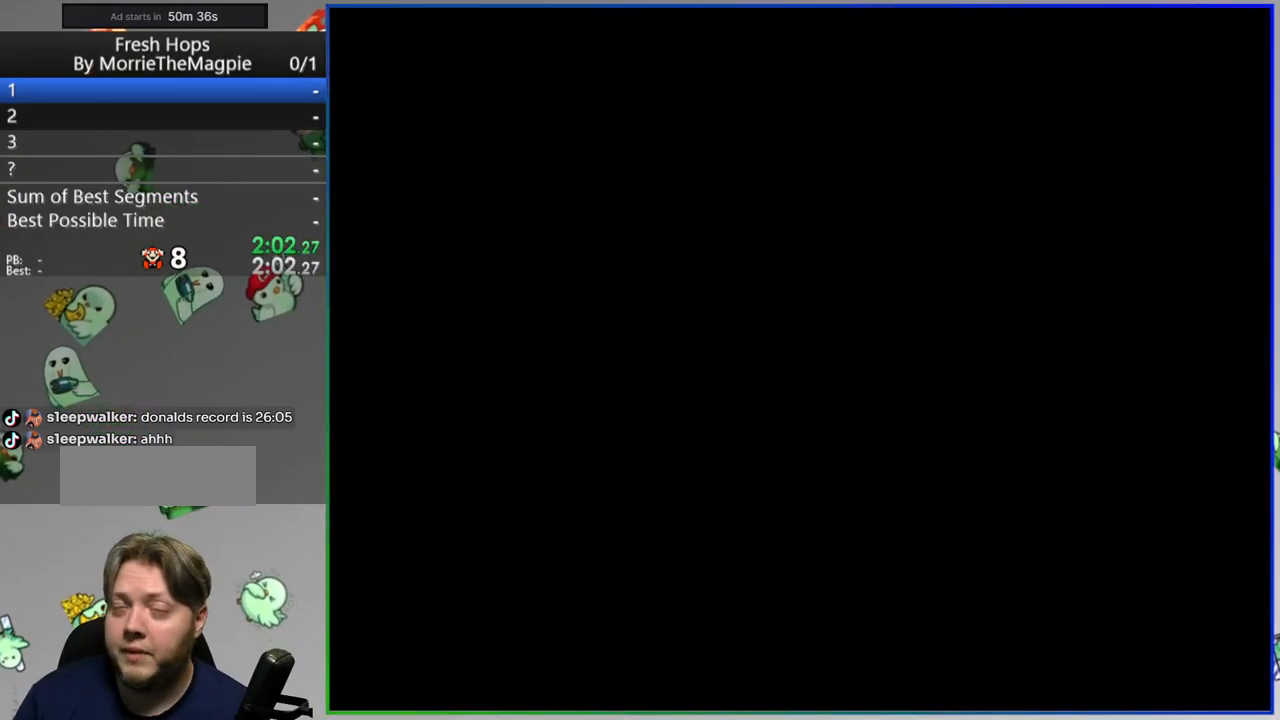
{"dt_ms": 500, "buttons": ["Y", "DPAD_RIGHT"], "events": []}
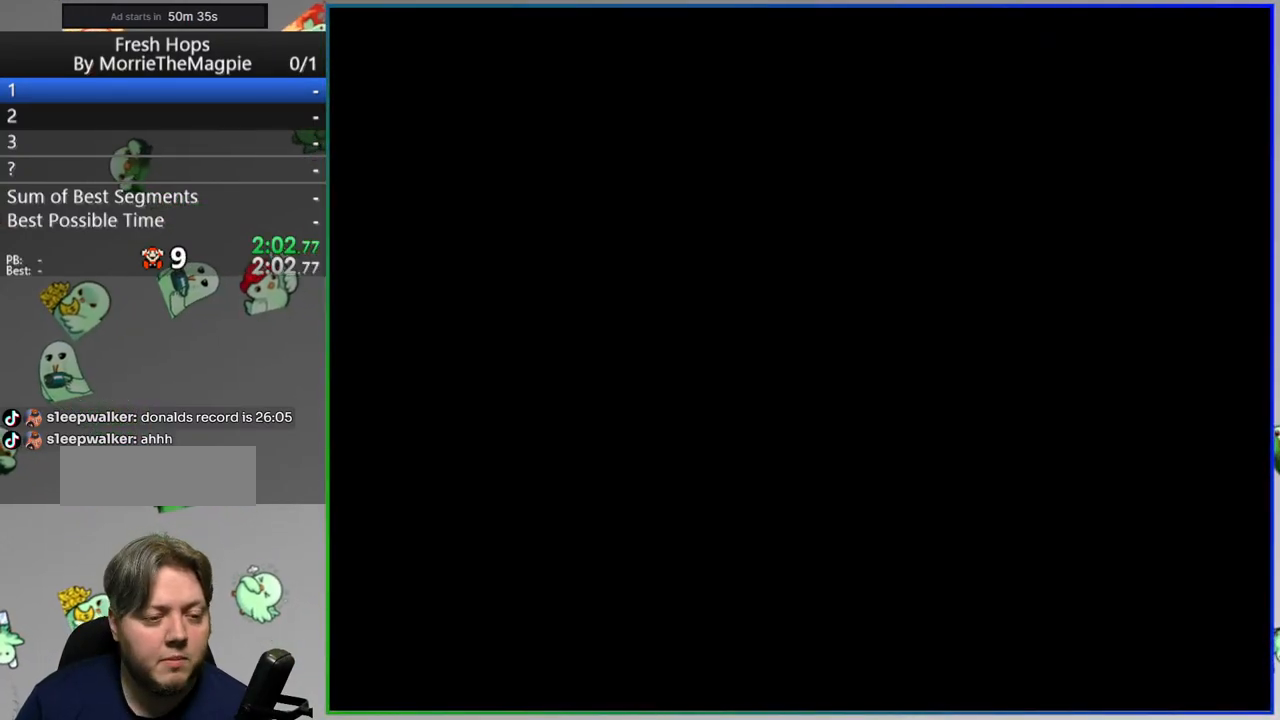
{"dt_ms": 500, "buttons": ["Y", "DPAD_RIGHT"], "events": []}
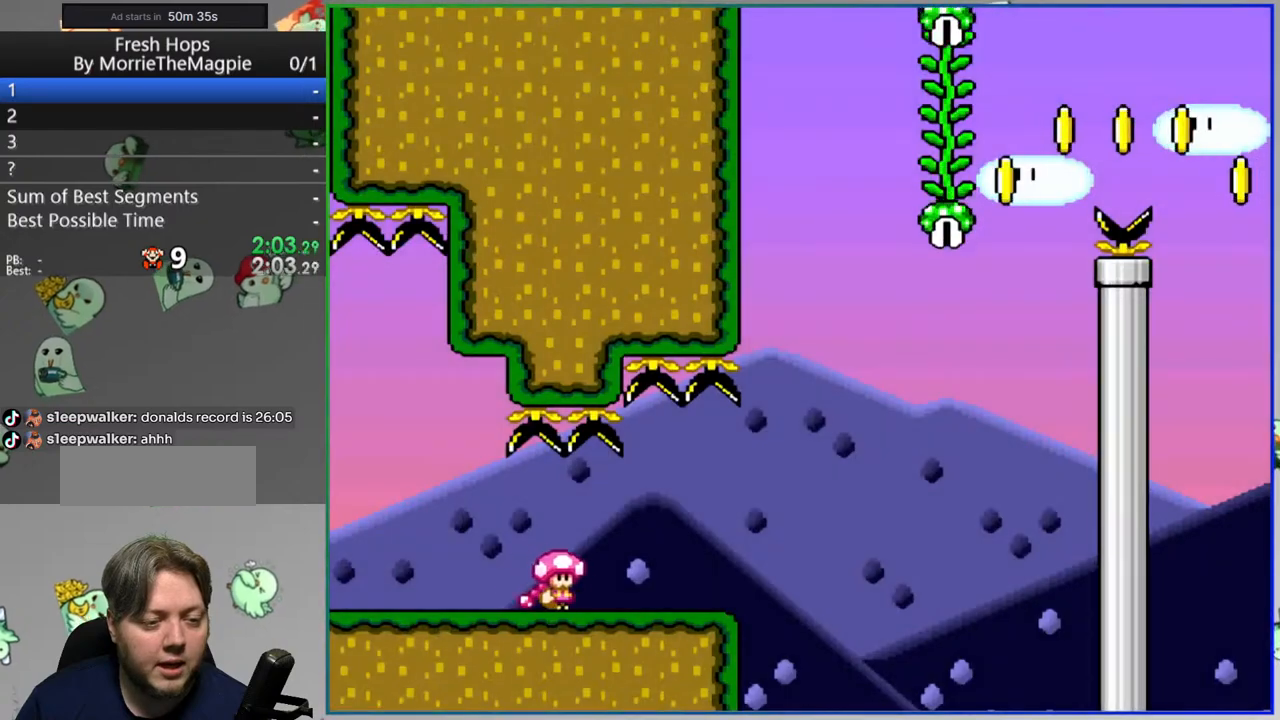
{"dt_ms": 500, "buttons": ["B", "Y", "DPAD_RIGHT"], "events": [[117, "START", "down"], [150, "B", "down"], [500, "START", "up"]]}
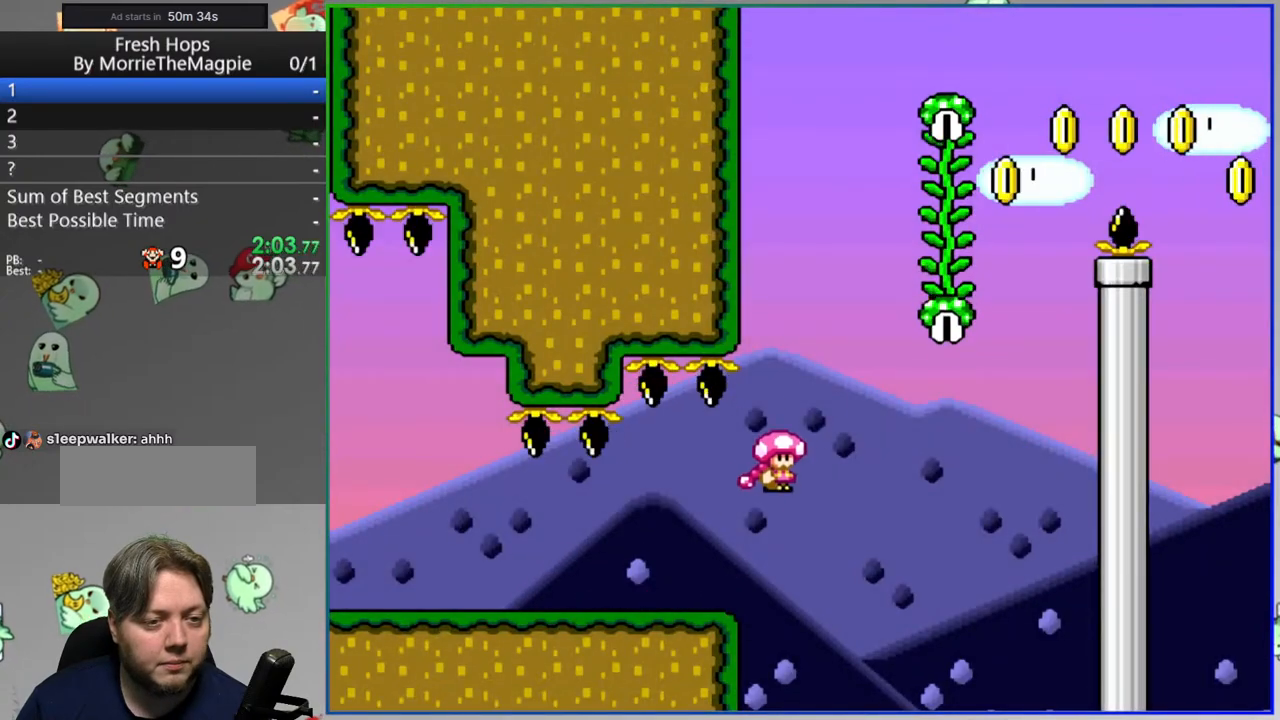
{"dt_ms": 500, "buttons": ["B", "Y", "DPAD_RIGHT"], "events": [[117, "DPAD_UP", "down"], [183, "B", "up"], [250, "DPAD_UP", "up"], [350, "B", "down"]]}
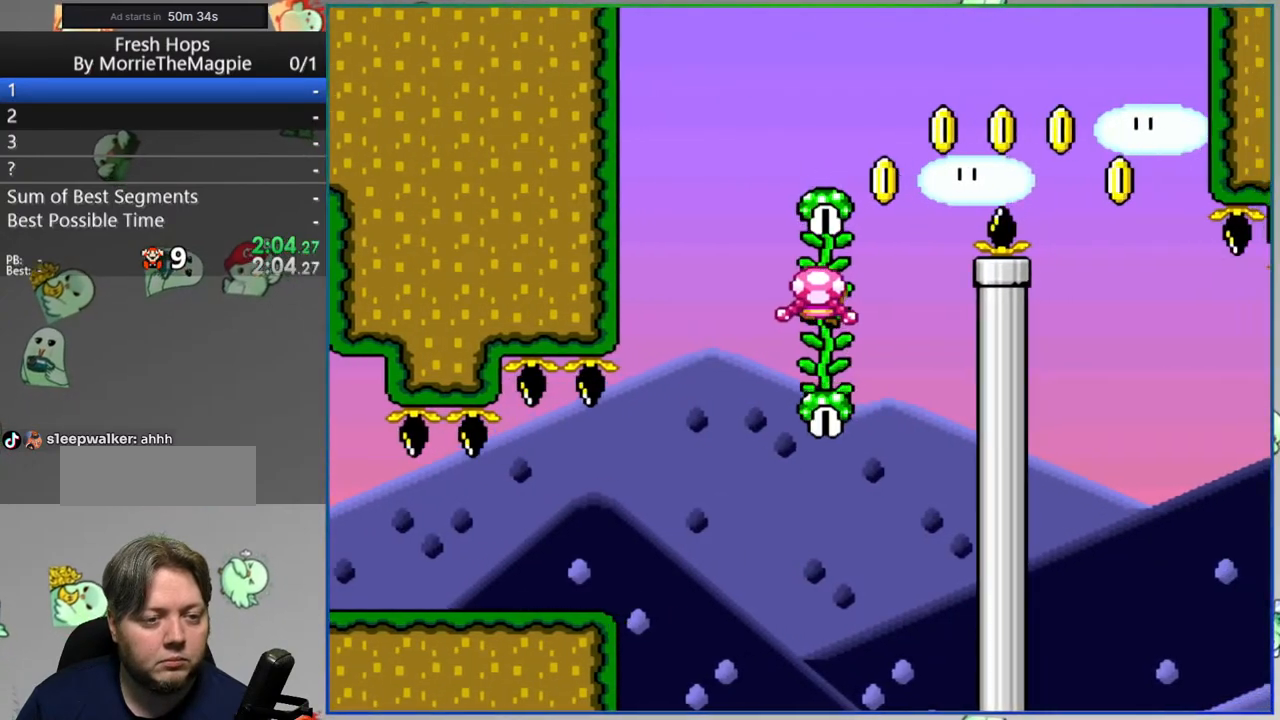
{"dt_ms": 500, "buttons": ["Y", "DPAD_RIGHT"], "events": [[267, "START", "down"], [500, "B", "up"], [500, "START", "up"]]}
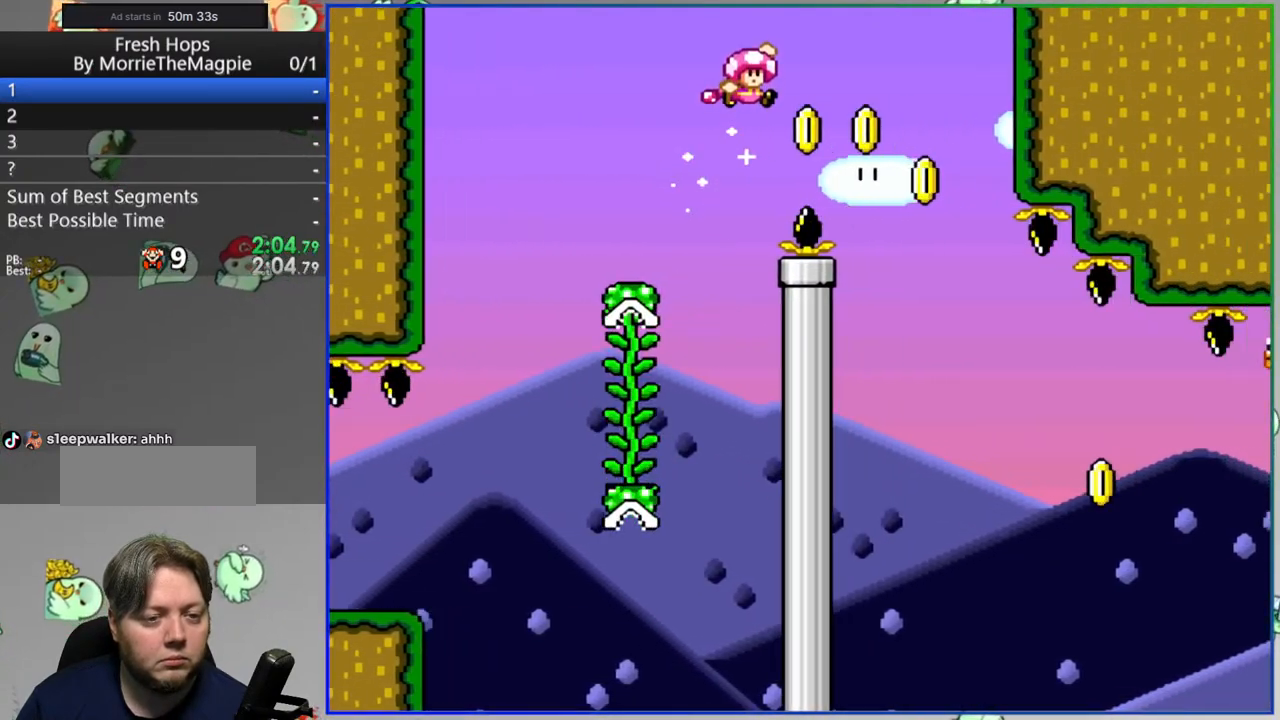
{"dt_ms": 500, "buttons": ["Y", "DPAD_RIGHT"]}